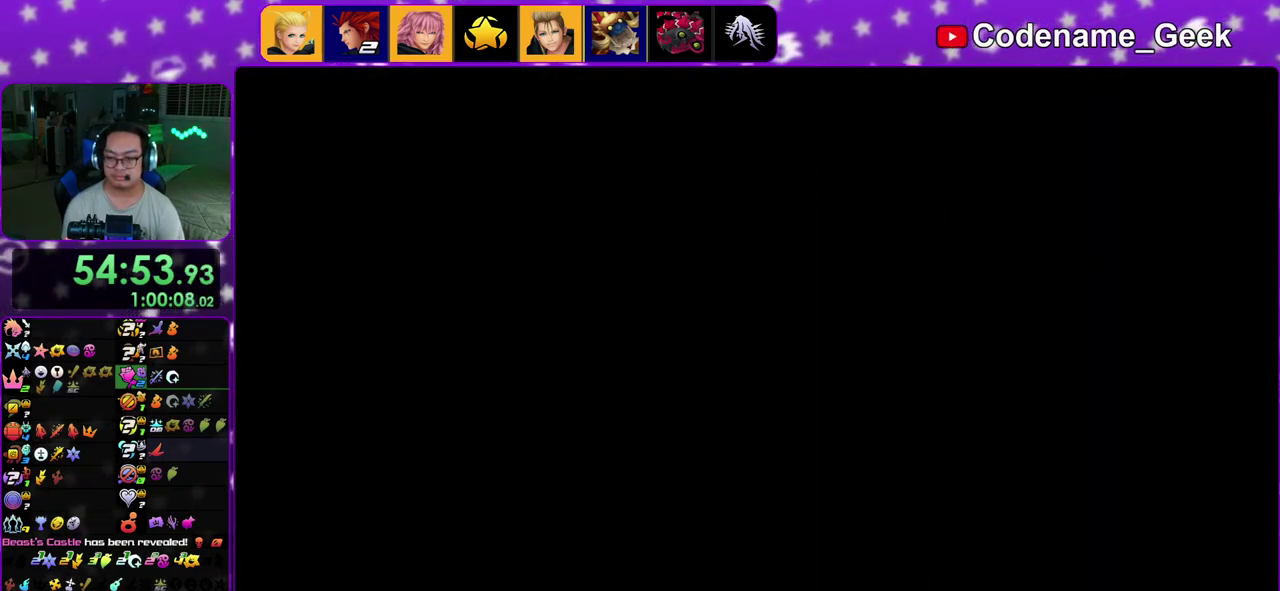
Gameplay with a controller (Nintendo layout); each line is a JSON object with the inputs held at the frame after it (dt_ms = milliseconds from this image to that frame). "events" lists button and stick changes between this image and that frame as [ms after this image, input, new state], when the widget could be followed in between. This overlay highlights the sticks when they move; stick clicks (L3 R3) are not distinguishable. Not read: L3 R3.
{"dt_ms": 400, "buttons": [], "left_stick": "up-right", "right_stick": "center", "events": [[150, "B", "down"], [200, "B", "up"], [283, "B", "down"], [350, "B", "up"]]}
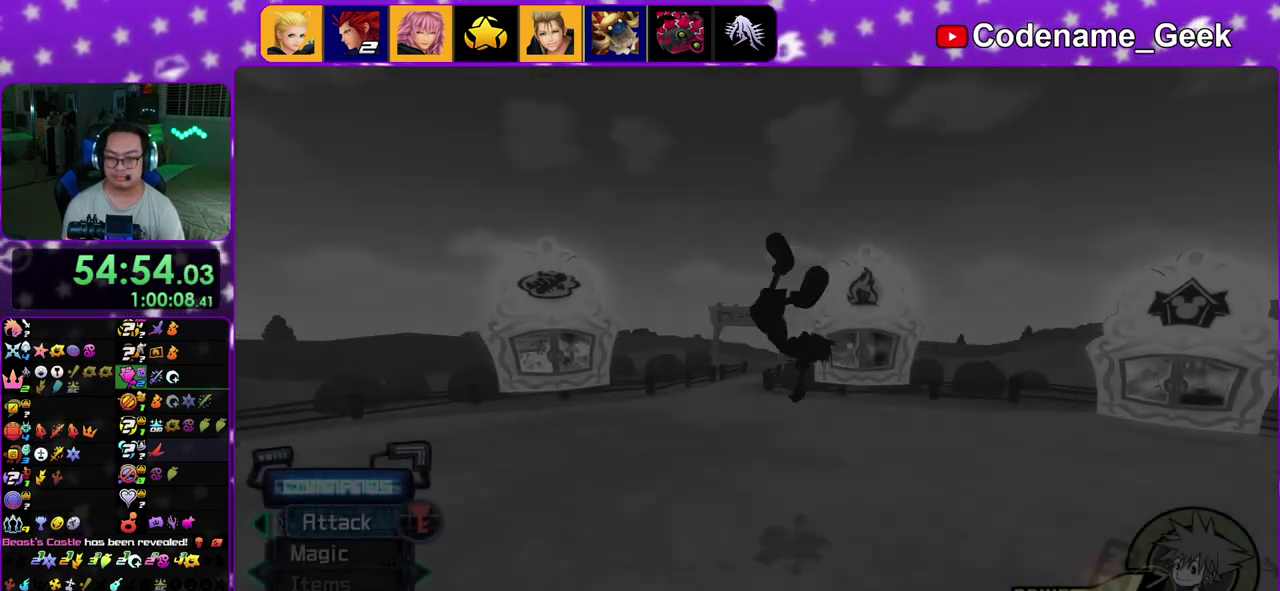
{"dt_ms": 600, "buttons": [], "left_stick": "up-right", "right_stick": "center", "events": [[33, "B", "down"], [133, "B", "up"], [150, "Y", "down"], [183, "left_stick", "right"], [233, "left_stick", "up-right"], [333, "right_stick", "down-right"], [417, "Y", "up"], [417, "right_stick", "center"]]}
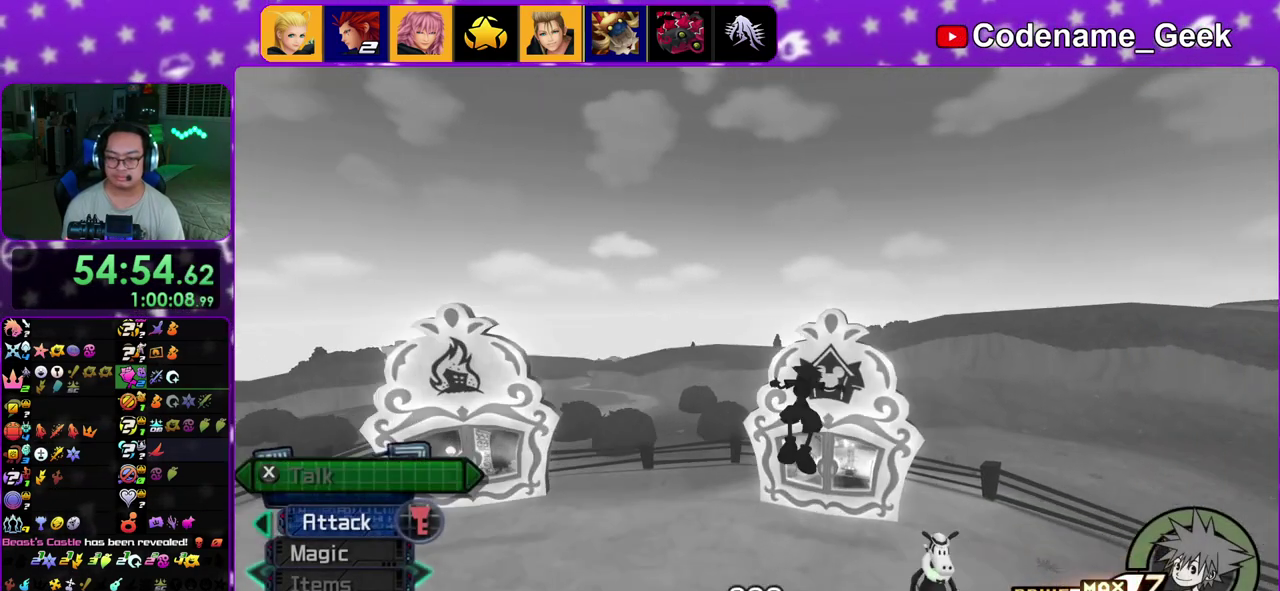
{"dt_ms": 500, "buttons": [], "left_stick": "up-right", "right_stick": "center", "events": []}
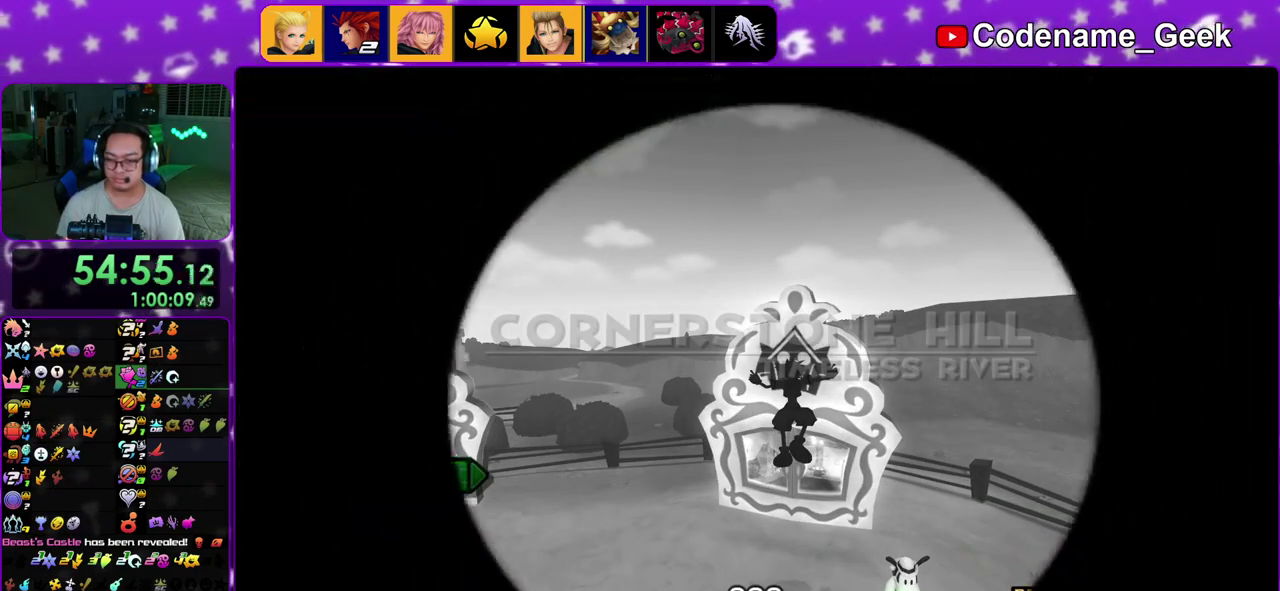
{"dt_ms": 500, "buttons": [], "left_stick": "up-right", "right_stick": "center", "events": []}
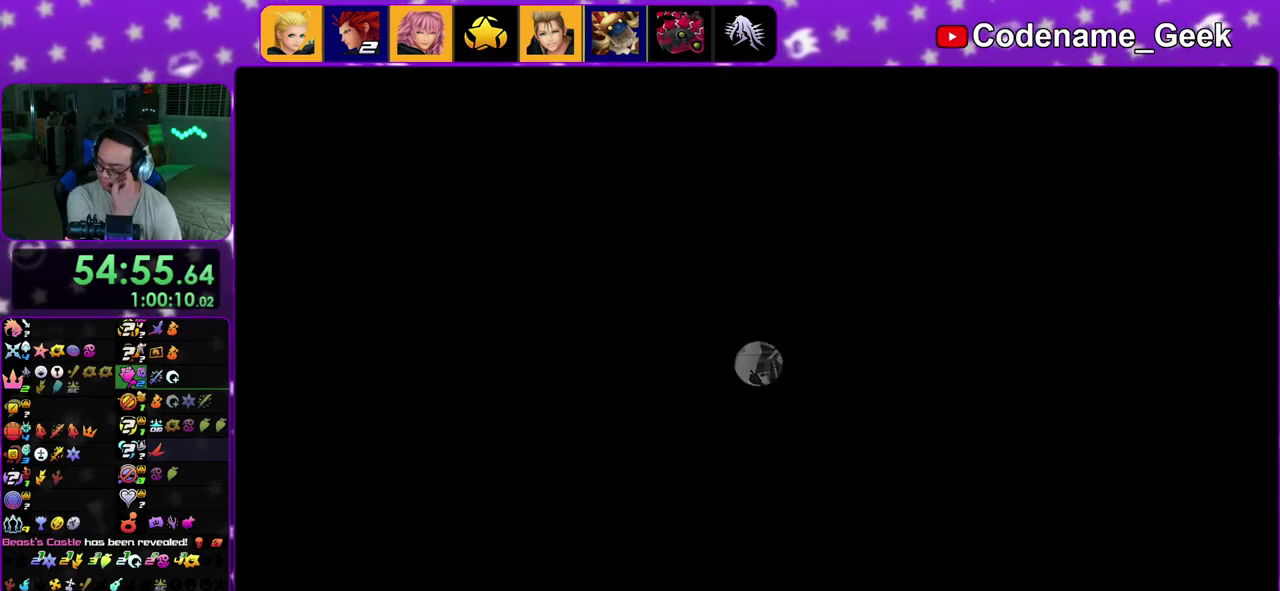
{"dt_ms": 500, "buttons": [], "left_stick": "up-right", "right_stick": "center", "events": []}